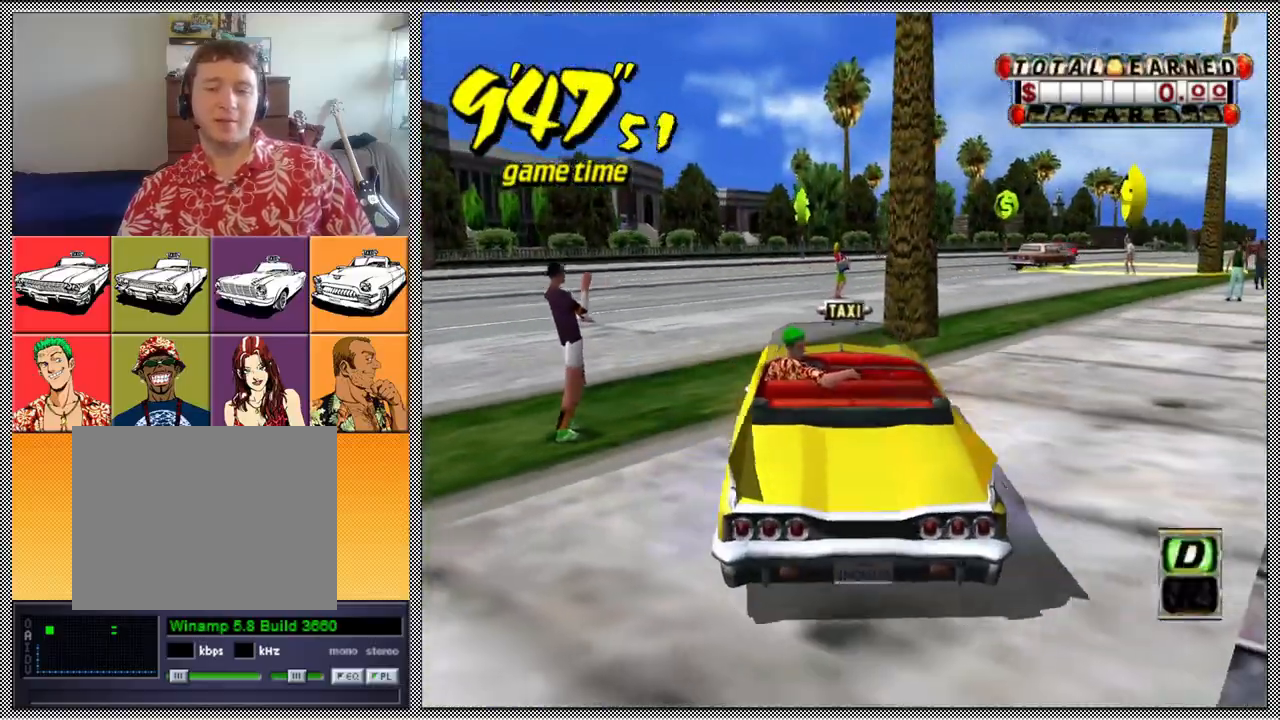
Gameplay with a controller (Nintendo layout); each line is a JSON object with the inputs held at the frame after it. "events" lists button and stick changes between this image and that frame as [ms after this image, input, new state], when the widget could be followed in between. Not read: L3 R1 R3.
{"buttons": ["Z"], "left_stick": "left", "right_stick": "center", "events": [[133, "left_stick", "left"]]}
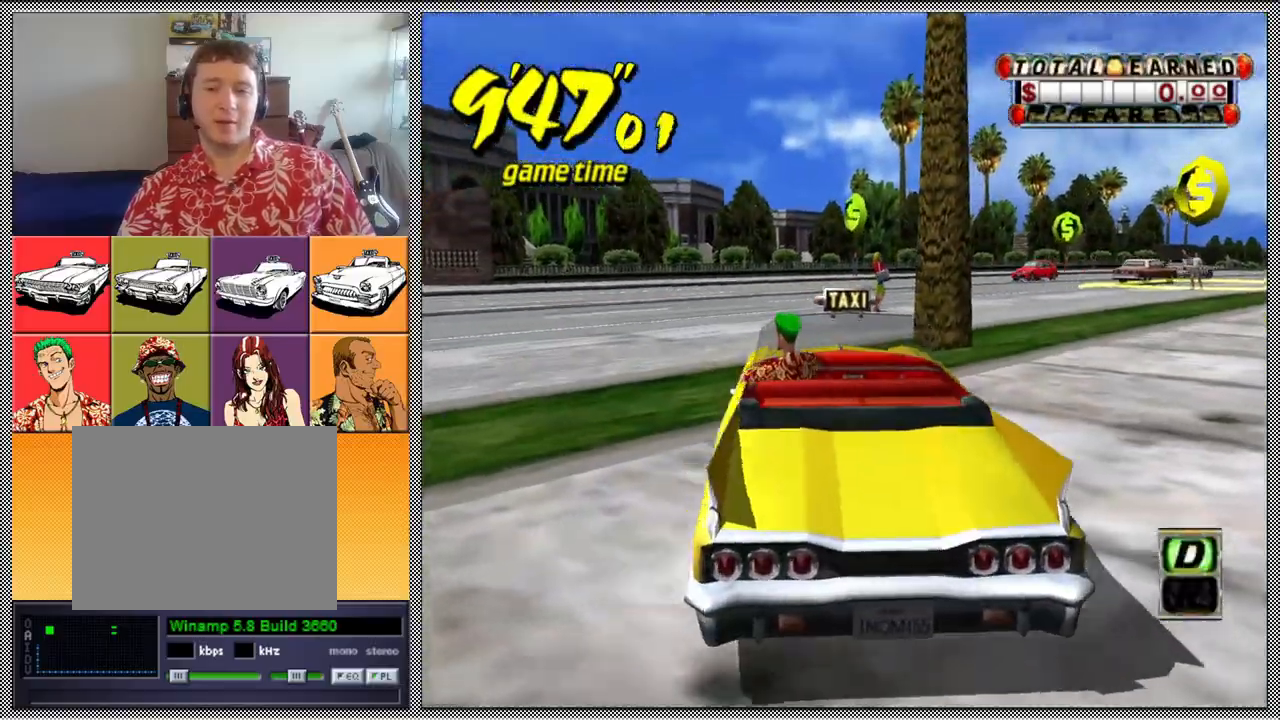
{"buttons": ["Z"], "left_stick": "left", "right_stick": "center", "events": []}
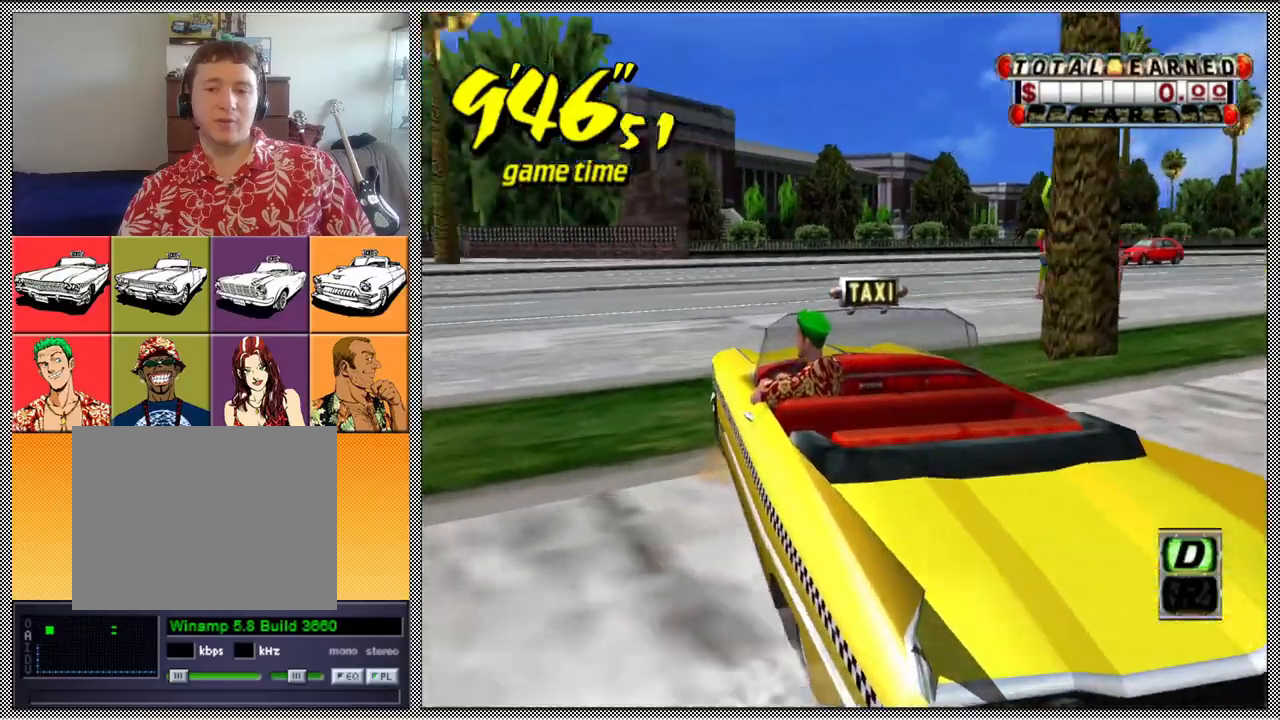
{"buttons": [], "left_stick": "center", "right_stick": "center", "events": [[367, "B", "down"], [367, "left_stick", "center"], [400, "Z", "up"], [500, "B", "up"]]}
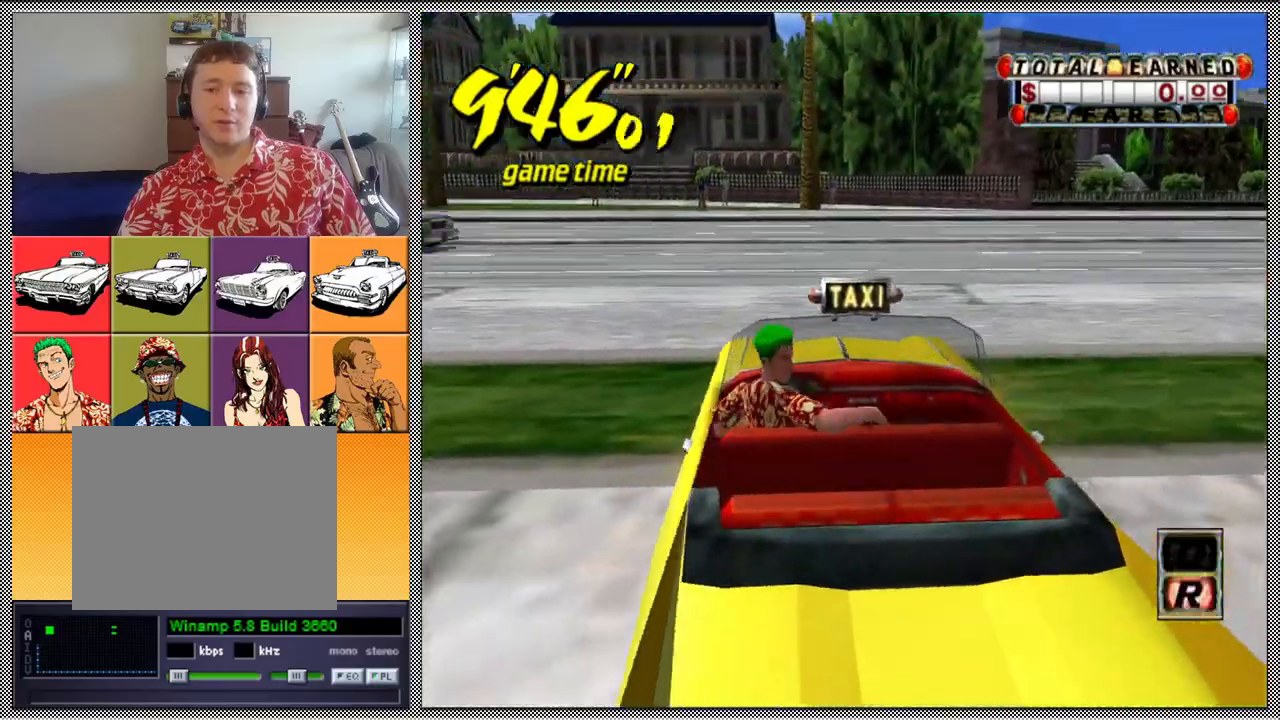
{"buttons": ["Z"], "left_stick": "left", "right_stick": "center", "events": [[100, "A", "down"], [100, "Z", "down"], [167, "left_stick", "left"], [233, "A", "up"]]}
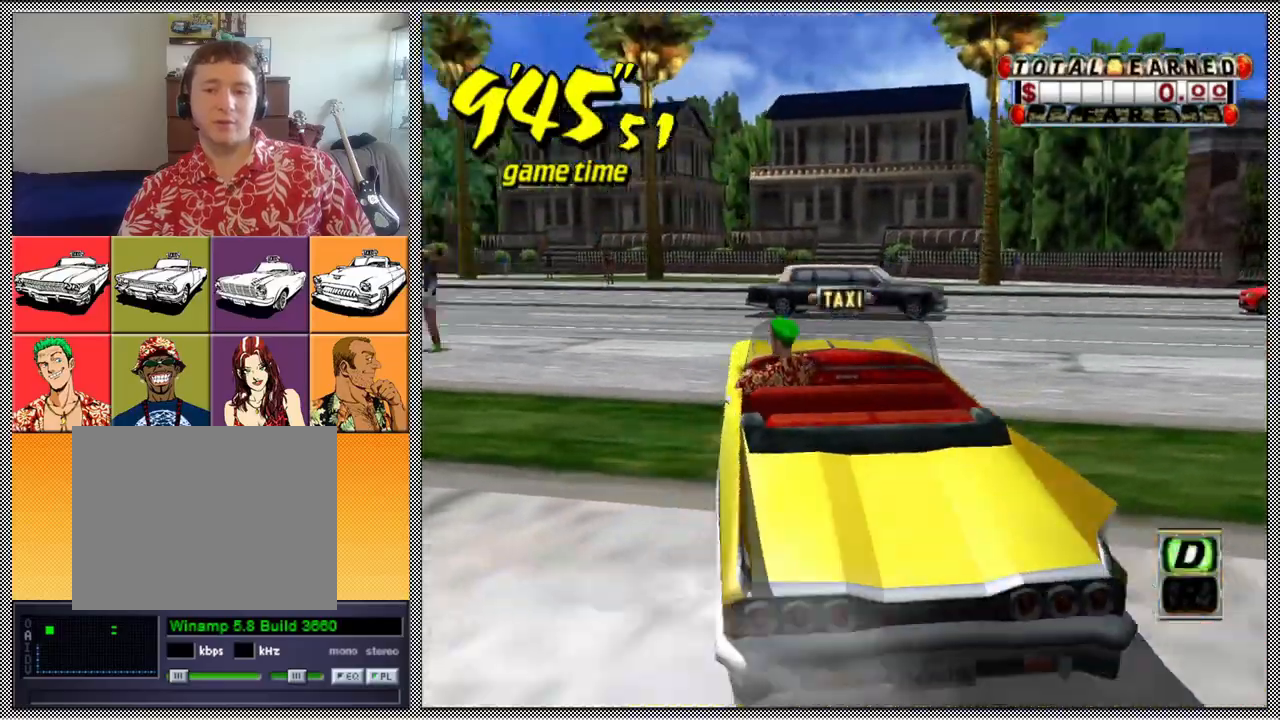
{"buttons": ["Z"], "left_stick": "center", "right_stick": "center", "events": [[400, "left_stick", "center"]]}
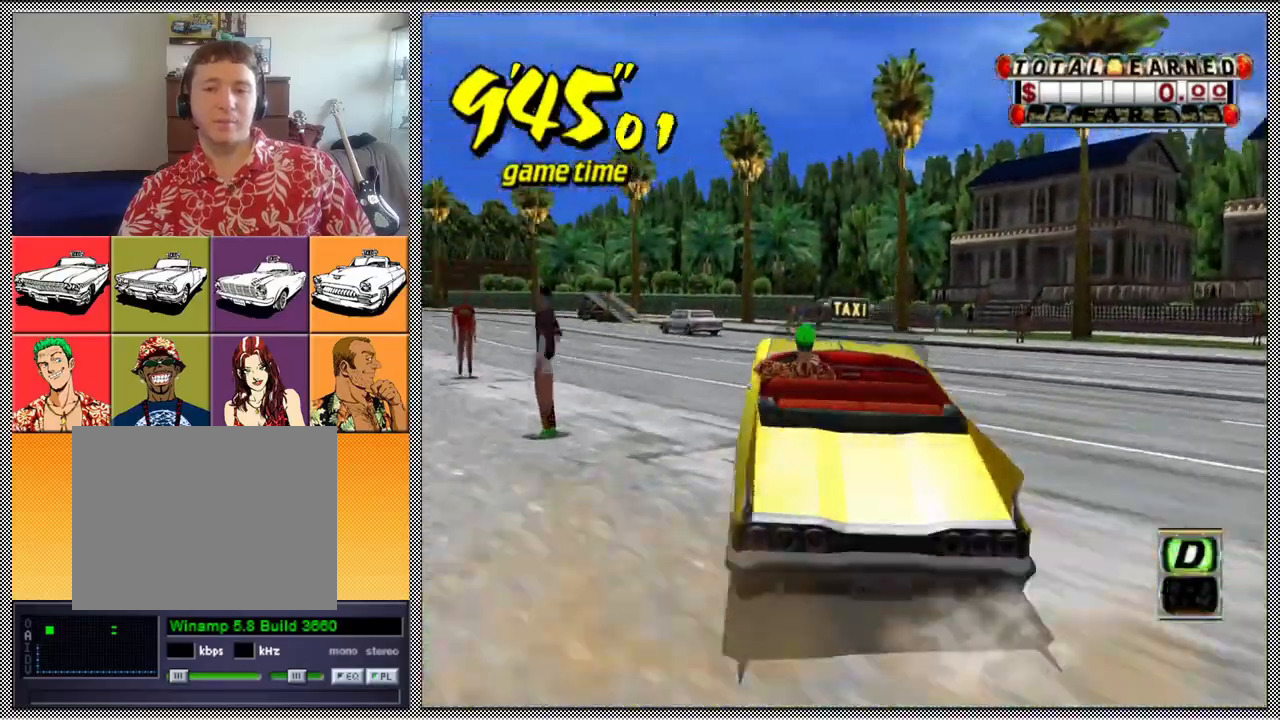
{"buttons": [], "left_stick": "left", "right_stick": "center", "events": [[133, "left_stick", "left"], [333, "Z", "up"]]}
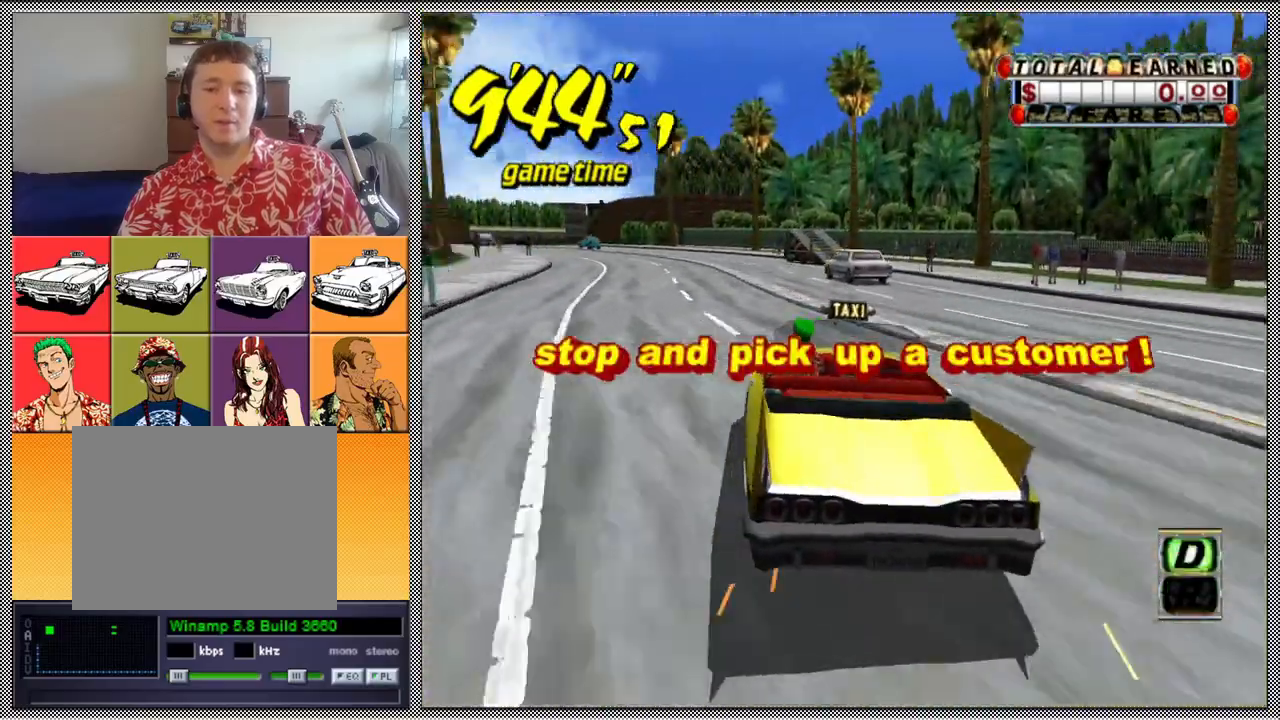
{"buttons": ["A"], "left_stick": "center", "right_stick": "center", "events": [[100, "left_stick", "center"], [267, "B", "down"], [400, "B", "up"], [500, "A", "down"]]}
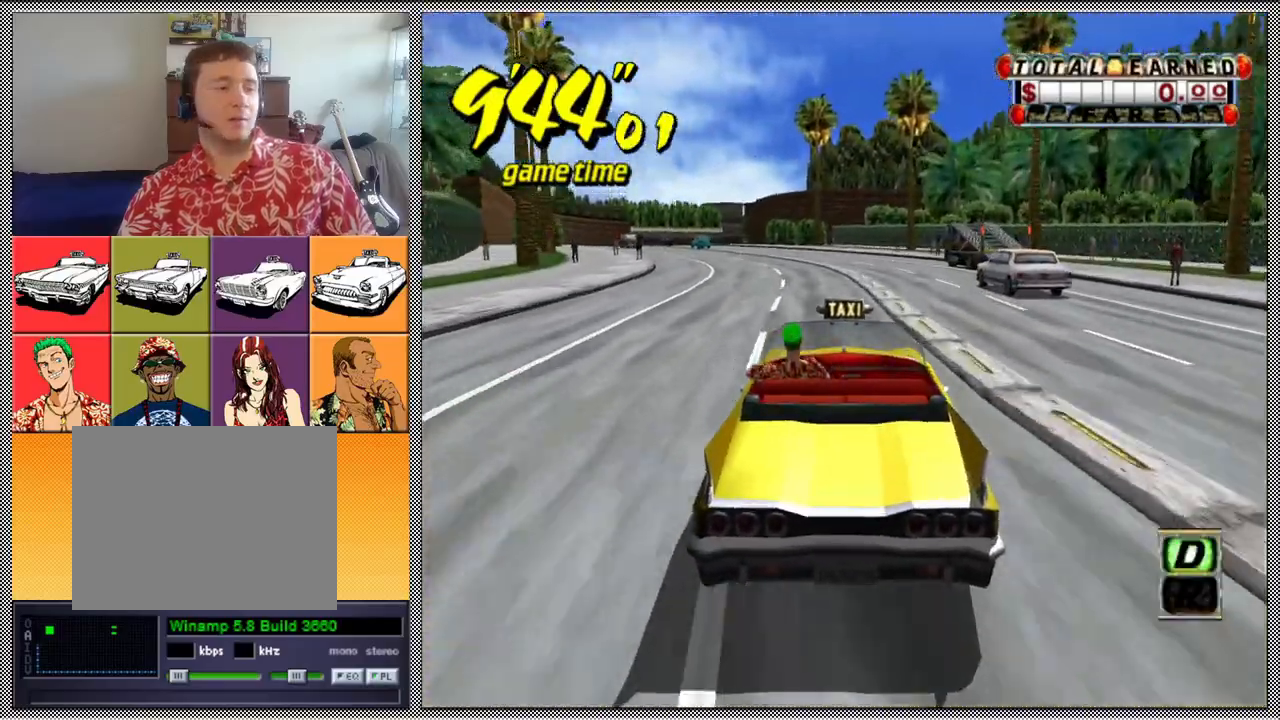
{"buttons": ["Z"], "left_stick": "center", "right_stick": "center", "events": [[33, "Z", "down"], [133, "A", "up"]]}
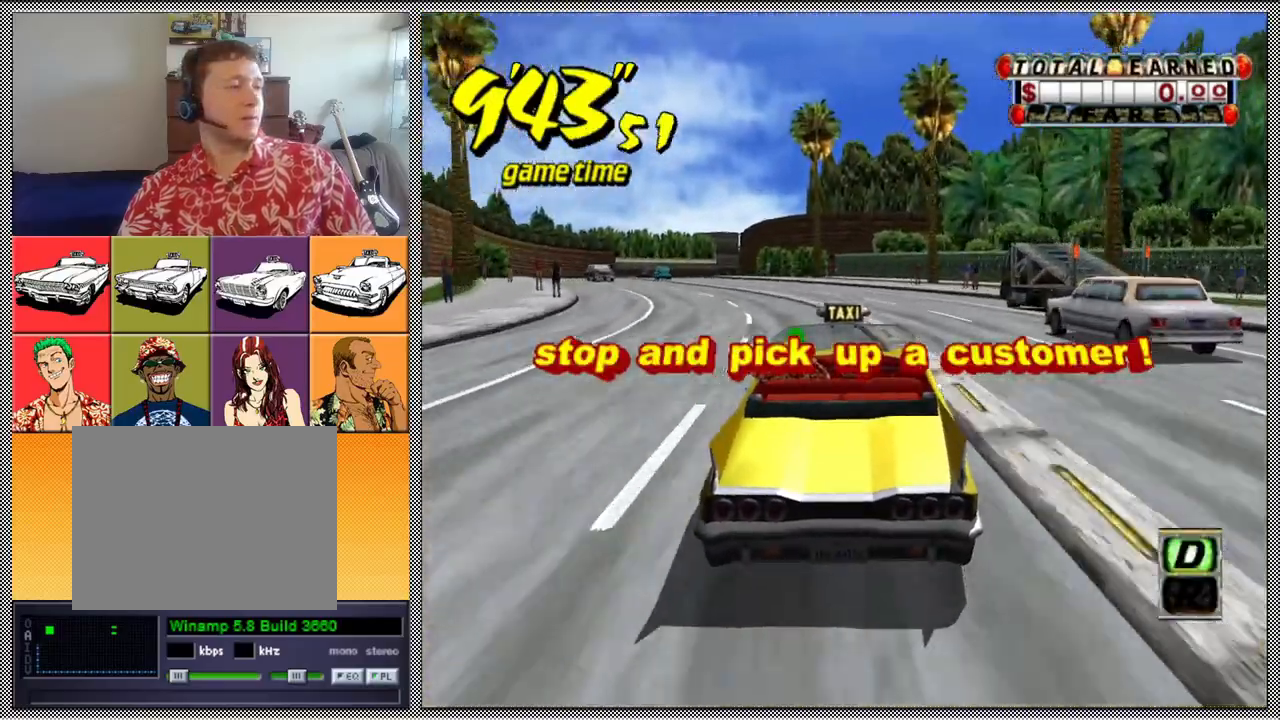
{"buttons": ["Z"], "left_stick": "center", "right_stick": "center", "events": [[67, "left_stick", "left"], [333, "left_stick", "center"]]}
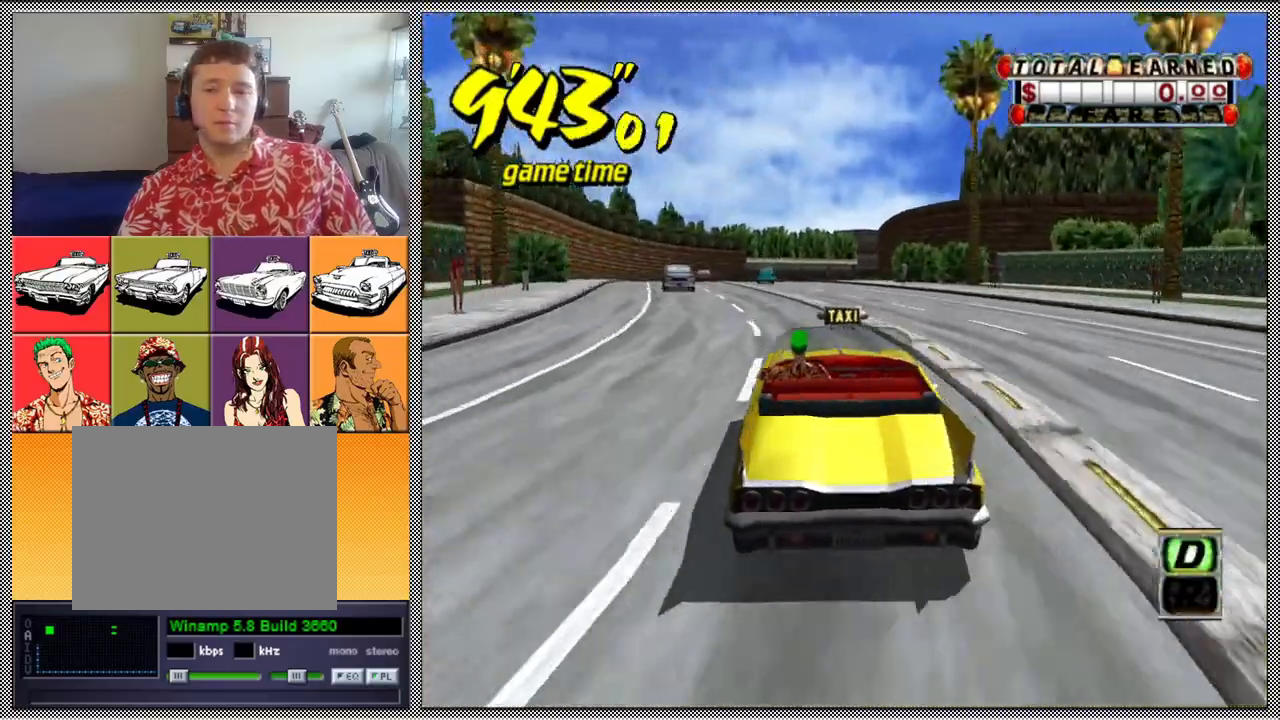
{"buttons": ["Z"], "left_stick": "center", "right_stick": "center", "events": [[133, "left_stick", "left"], [333, "left_stick", "center"]]}
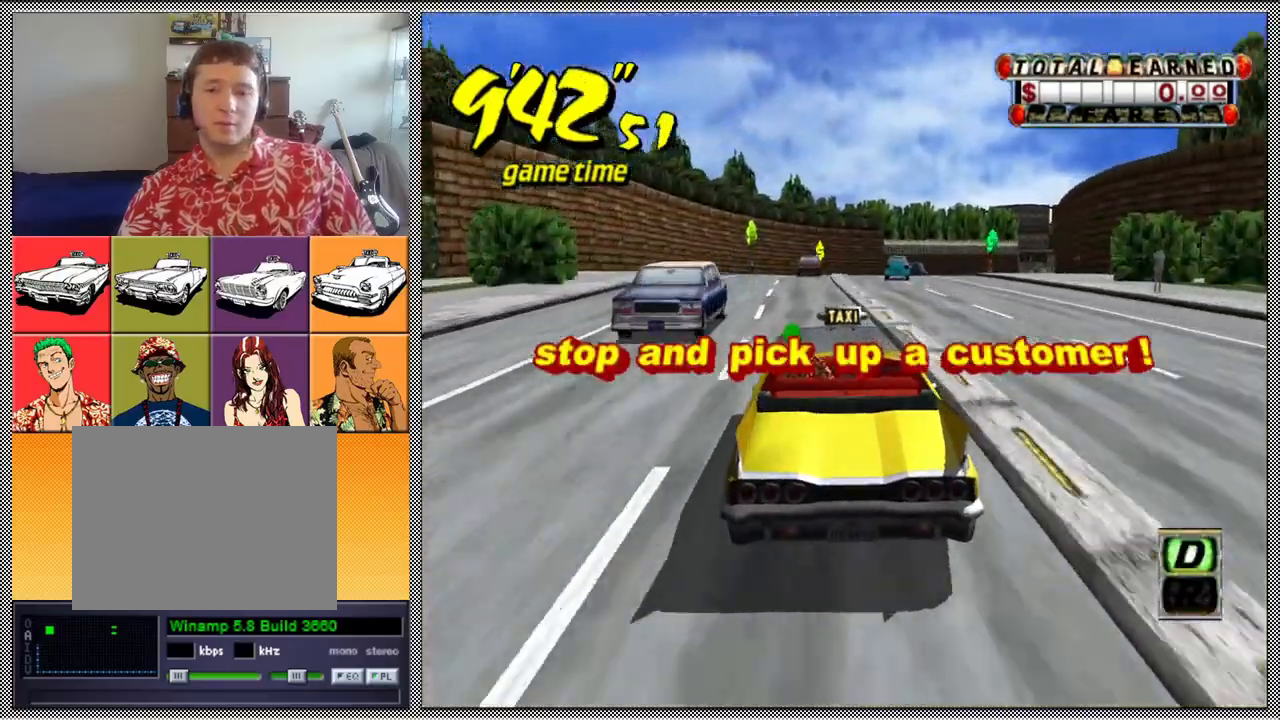
{"buttons": [], "left_stick": "center", "right_stick": "center", "events": [[400, "Z", "up"]]}
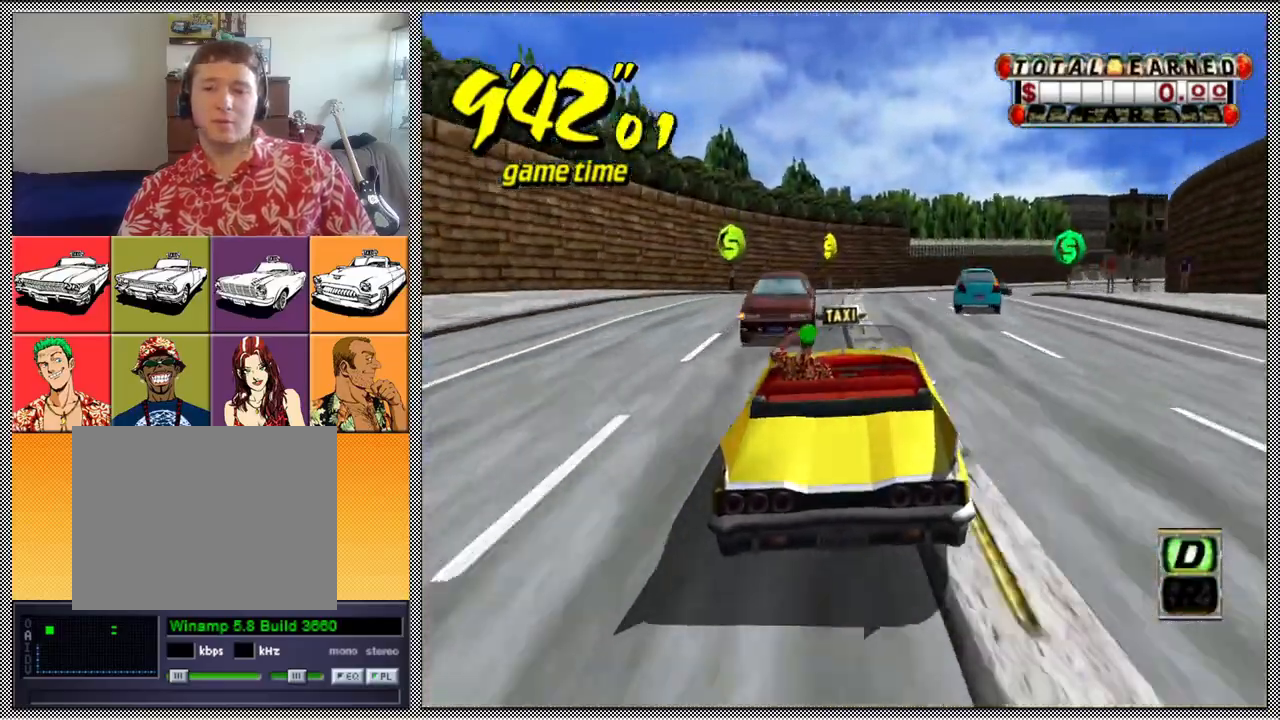
{"buttons": [], "left_stick": "center", "right_stick": "center", "events": []}
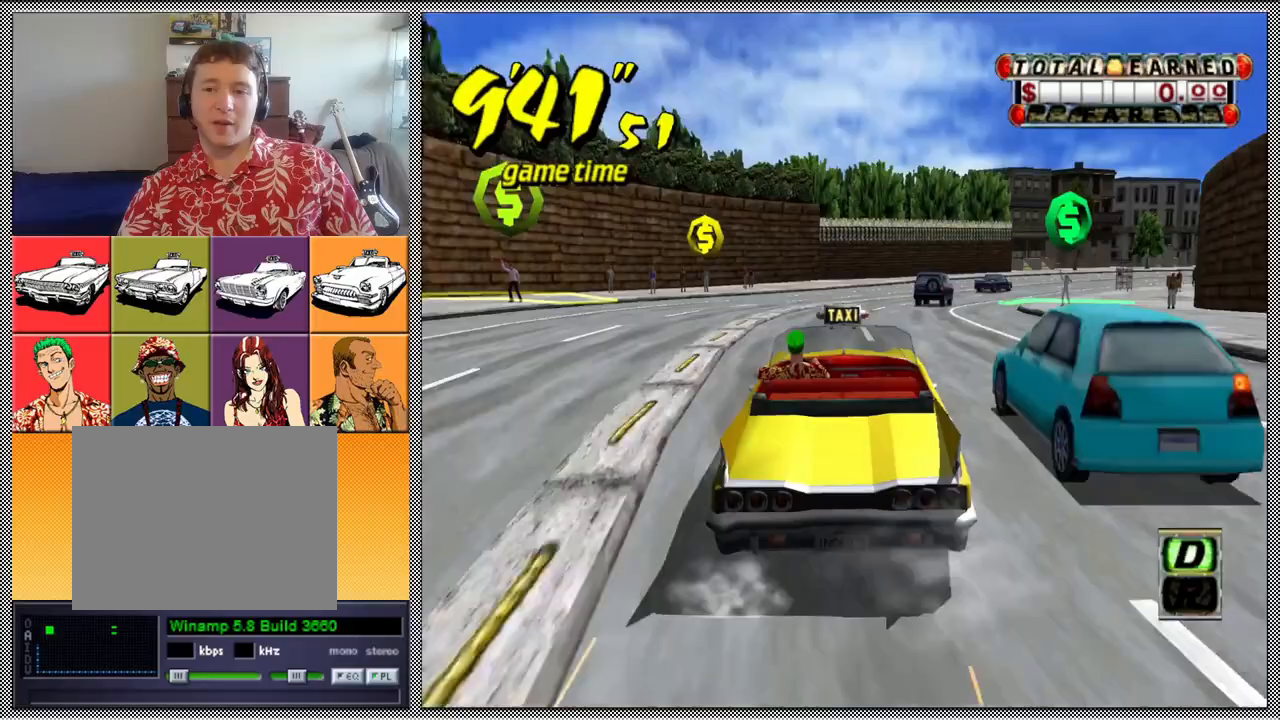
{"buttons": [], "left_stick": "center", "right_stick": "center", "events": []}
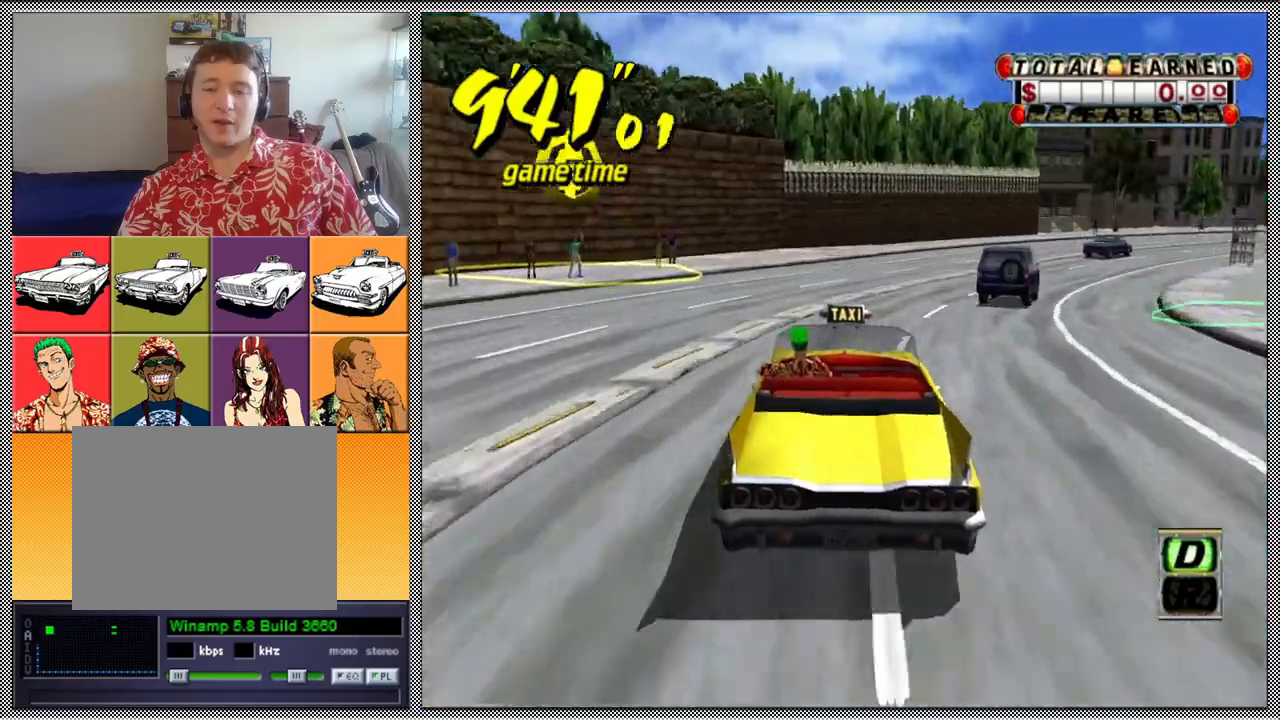
{"buttons": ["L1"], "left_stick": "center", "right_stick": "center", "events": [[33, "L1", "down"], [200, "left_stick", "right"], [333, "left_stick", "center"]]}
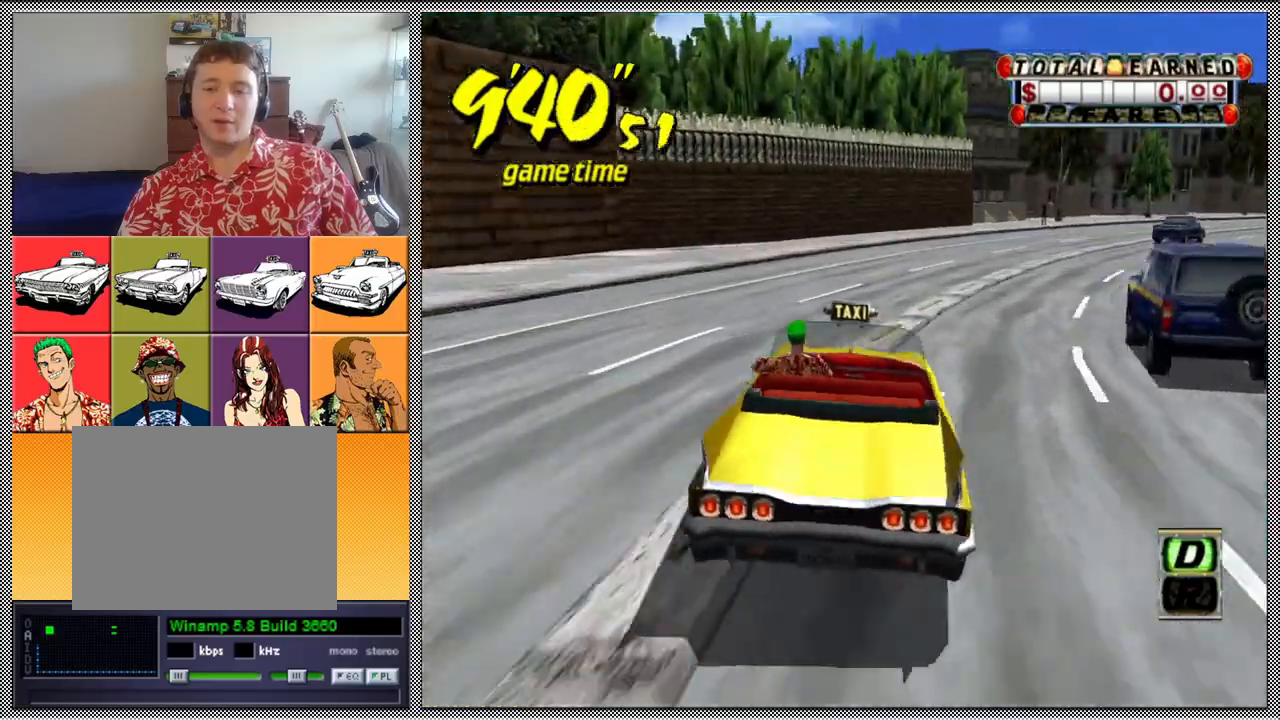
{"buttons": ["A", "B", "L1", "Z"], "left_stick": "right", "right_stick": "center", "events": [[133, "L1", "up"], [300, "L1", "down"], [433, "left_stick", "right"], [467, "B", "down"], [500, "A", "down"], [500, "Z", "down"]]}
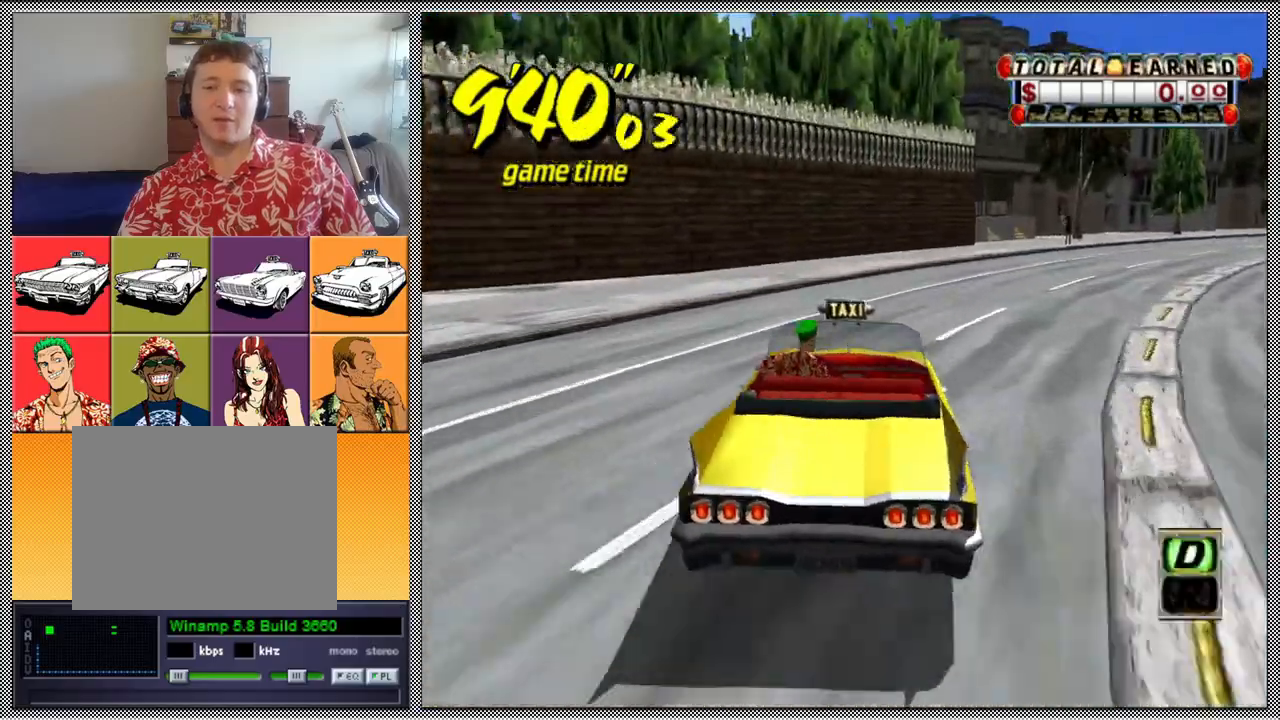
{"buttons": ["A", "B", "L1", "Z"], "left_stick": "right", "right_stick": "center", "events": [[167, "L1", "up"], [433, "L1", "down"]]}
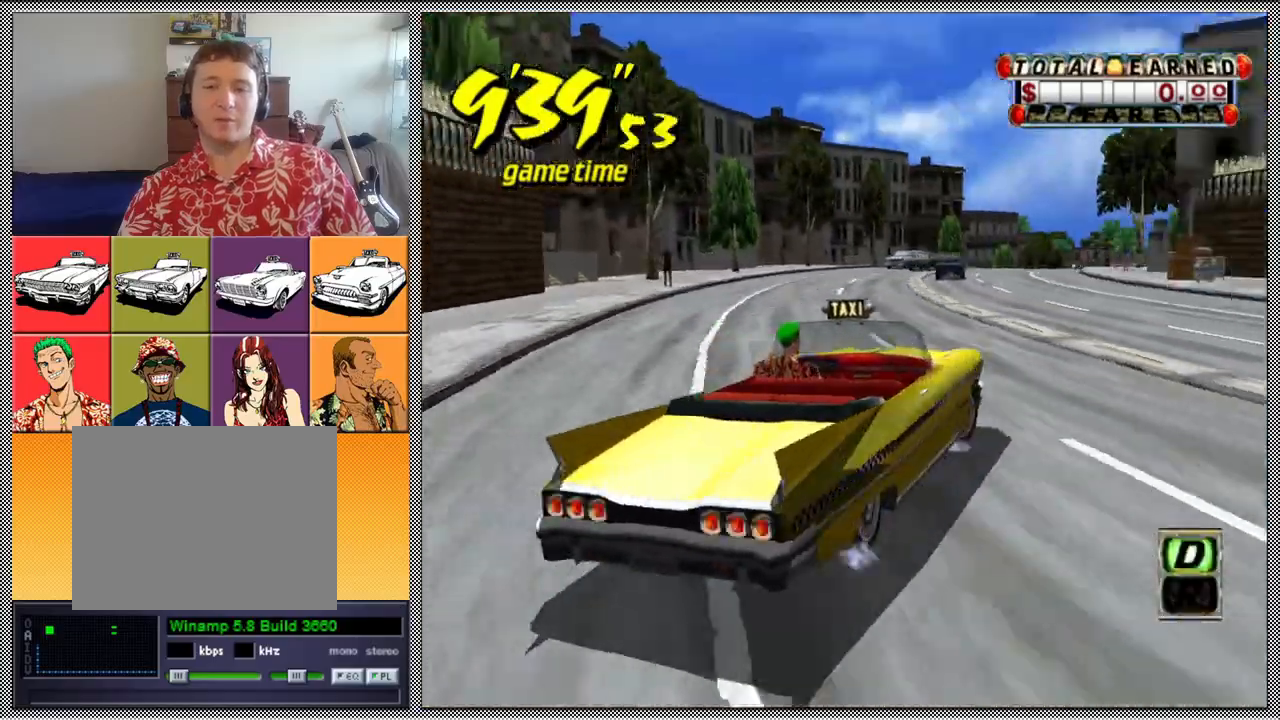
{"buttons": ["A", "B", "Z"], "left_stick": "right", "right_stick": "center", "events": [[100, "L1", "up"]]}
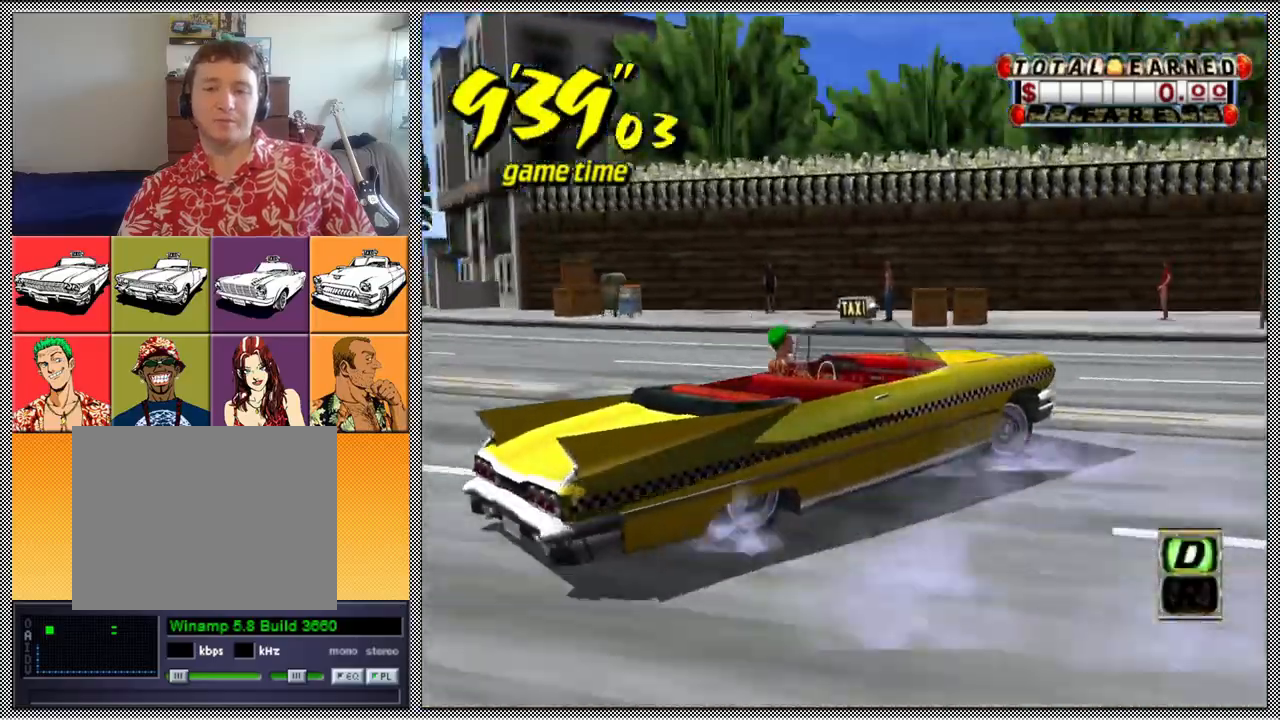
{"buttons": ["Z"], "left_stick": "right", "right_stick": "center", "events": [[200, "A", "up"], [200, "B", "up"], [200, "Z", "up"], [300, "A", "down"], [300, "Z", "down"], [367, "A", "up"]]}
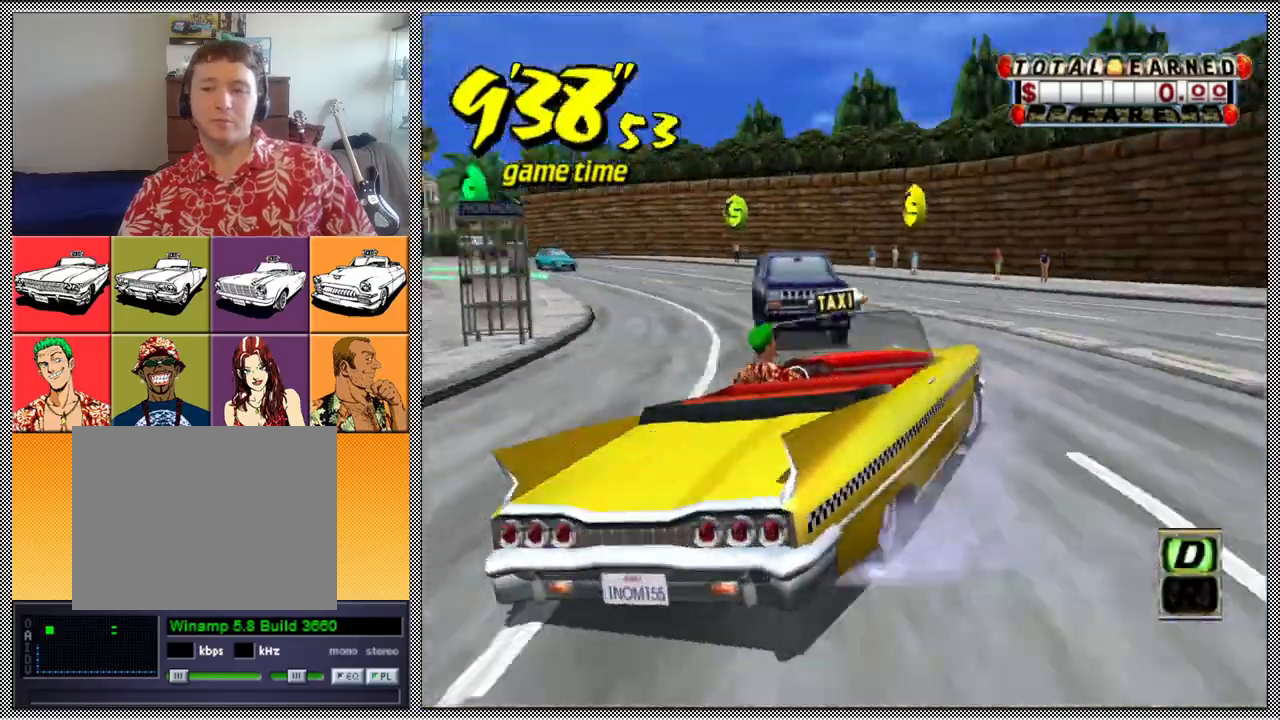
{"buttons": ["Z"], "left_stick": "left", "right_stick": "center", "events": [[67, "left_stick", "center"], [133, "left_stick", "left"], [200, "Z", "up"], [267, "Z", "down"]]}
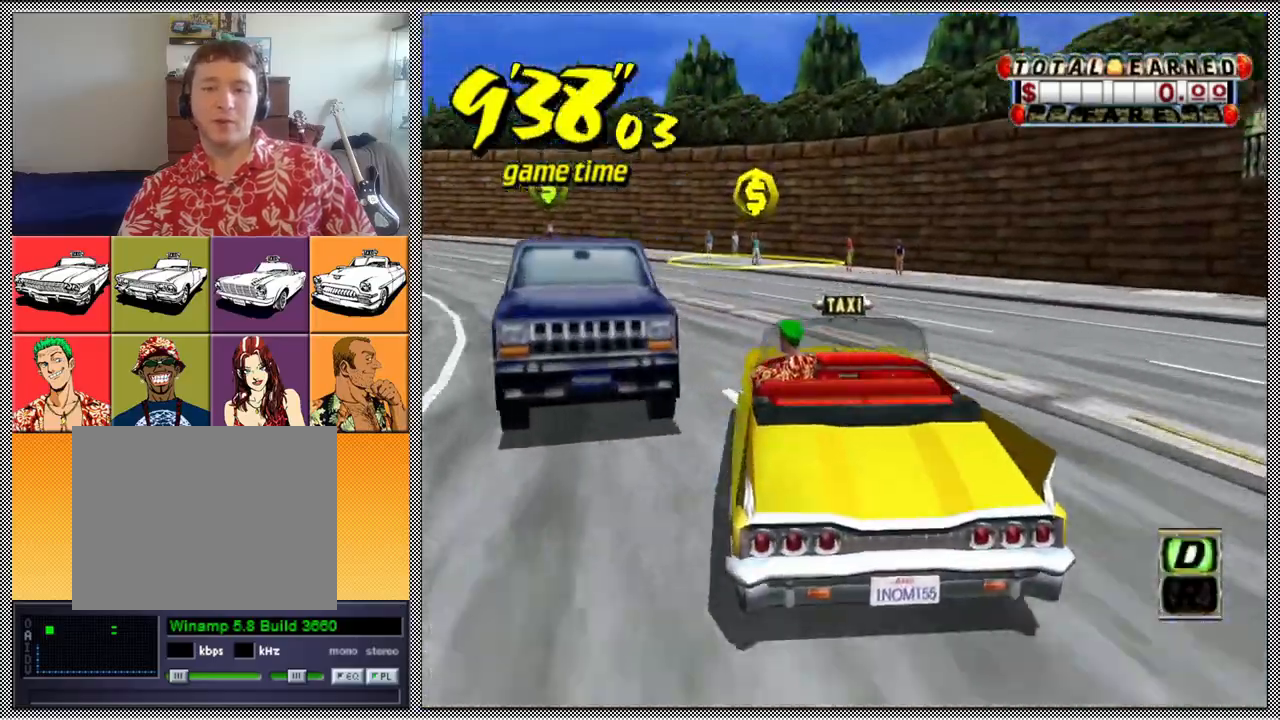
{"buttons": ["B", "Z"], "left_stick": "center", "right_stick": "center", "events": [[100, "left_stick", "center"], [467, "B", "down"]]}
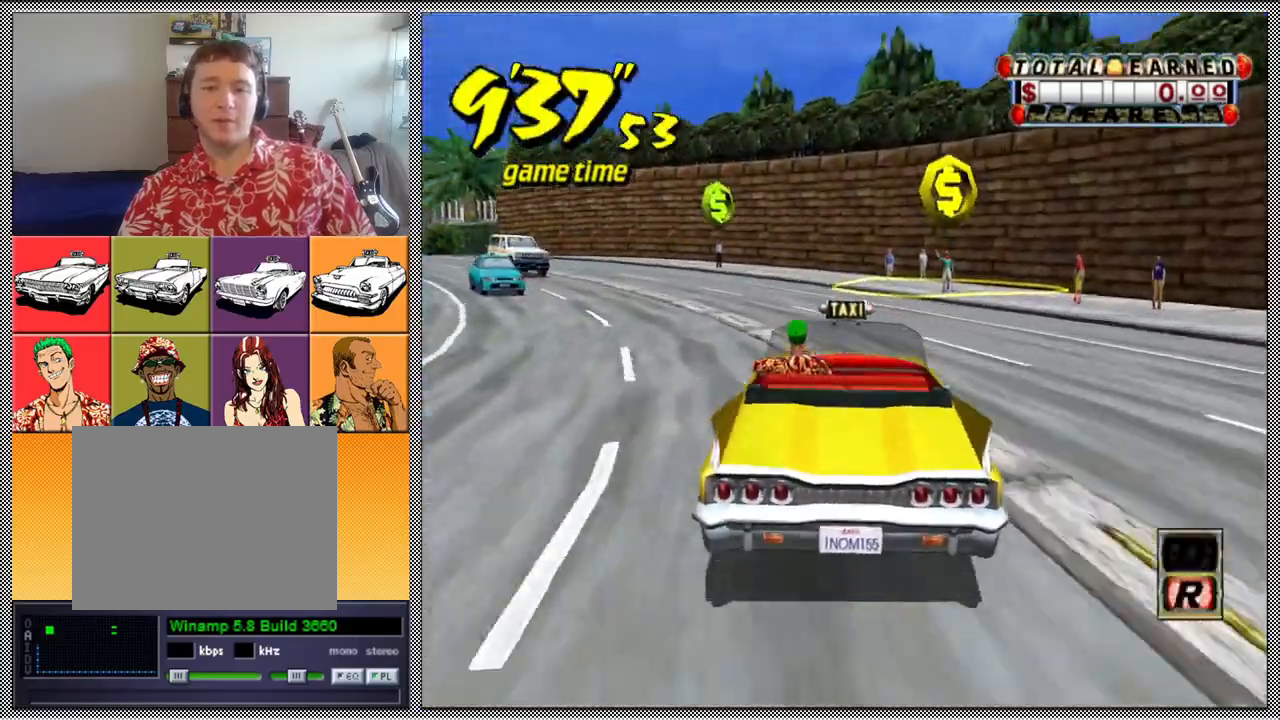
{"buttons": ["Z"], "left_stick": "left", "right_stick": "center", "events": [[67, "Z", "up"], [133, "B", "up"], [233, "A", "down"], [233, "Z", "down"], [267, "left_stick", "left"], [367, "A", "up"]]}
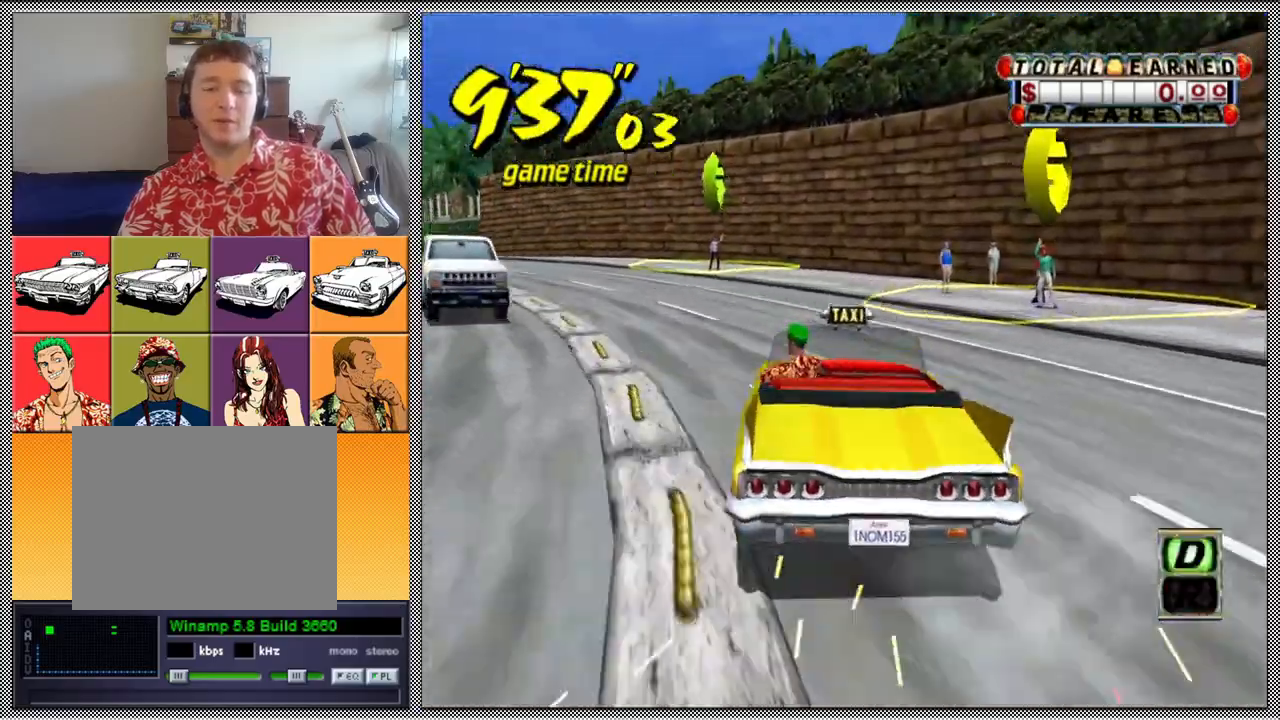
{"buttons": ["Z"], "left_stick": "left", "right_stick": "center", "events": []}